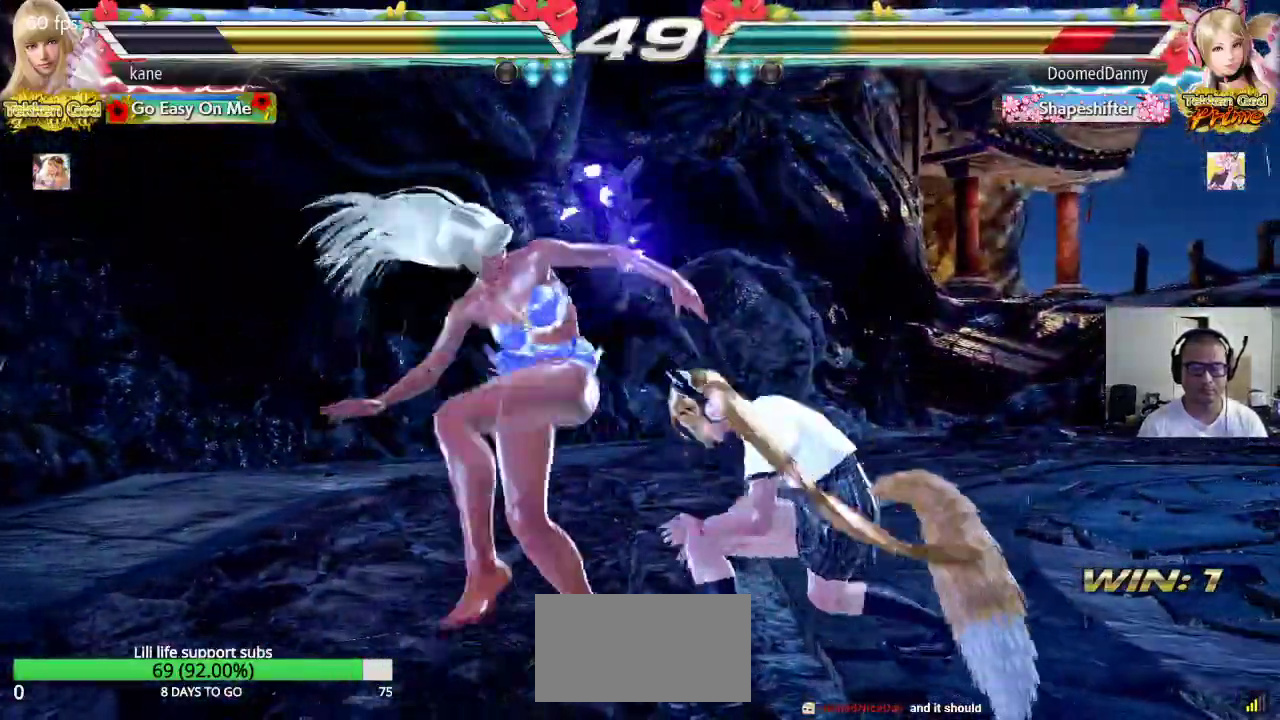
Gameplay with a controller (arcade stick); each line is a JSON object with the inputs held at the frame after it. "events" lists button and stick changes between this image and that frame as [ms after this image, input, new state], when the widget could be followed in between. Not read: L3 R3.
{"buttons": [], "left_stick": "center", "events": [[17, "TRIANGLE", "up"], [150, "left_stick", "center"], [317, "CROSS", "up"]]}
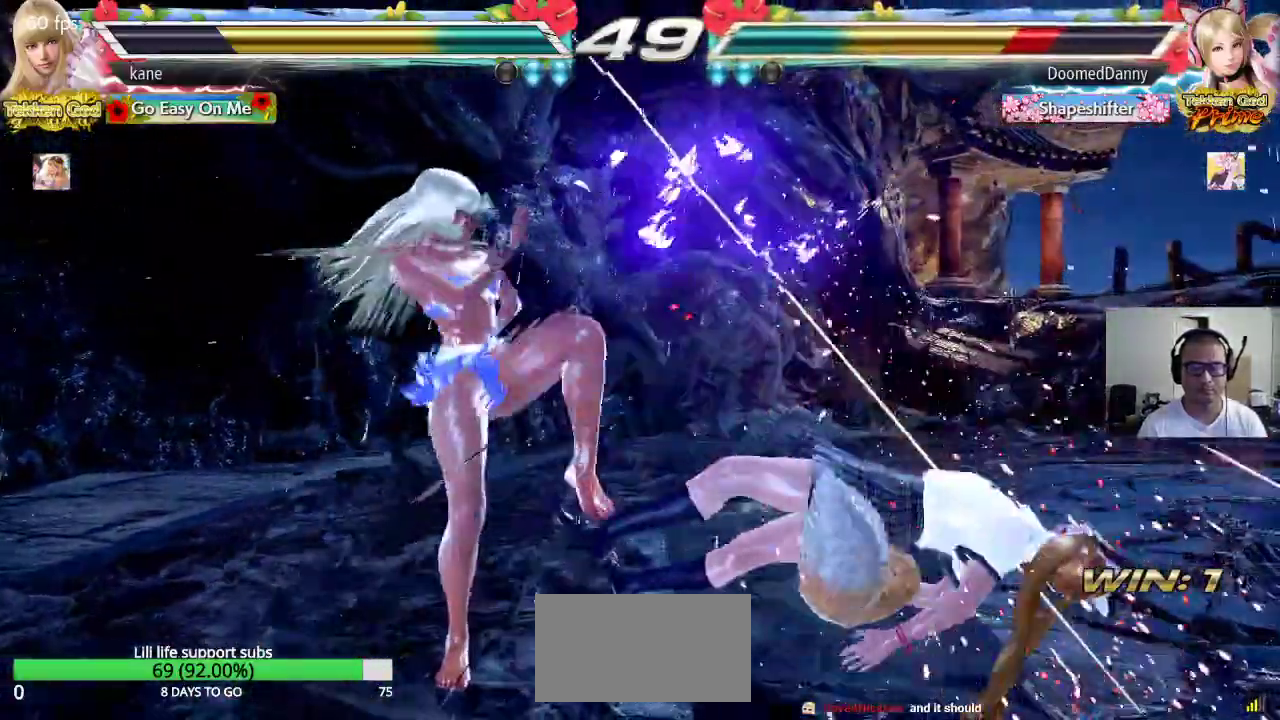
{"buttons": [], "left_stick": "center", "events": [[167, "left_stick", "down-right"], [183, "CROSS", "down"], [383, "CROSS", "up"], [383, "left_stick", "center"]]}
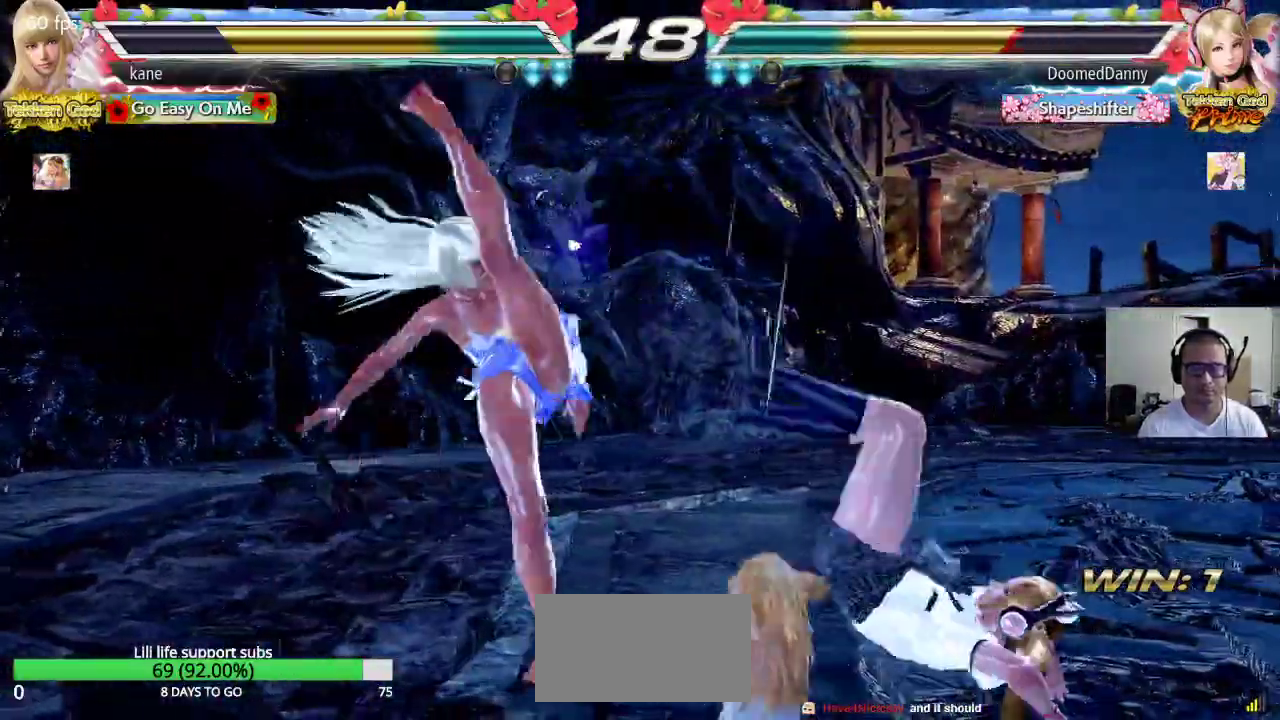
{"buttons": [], "left_stick": "center", "events": []}
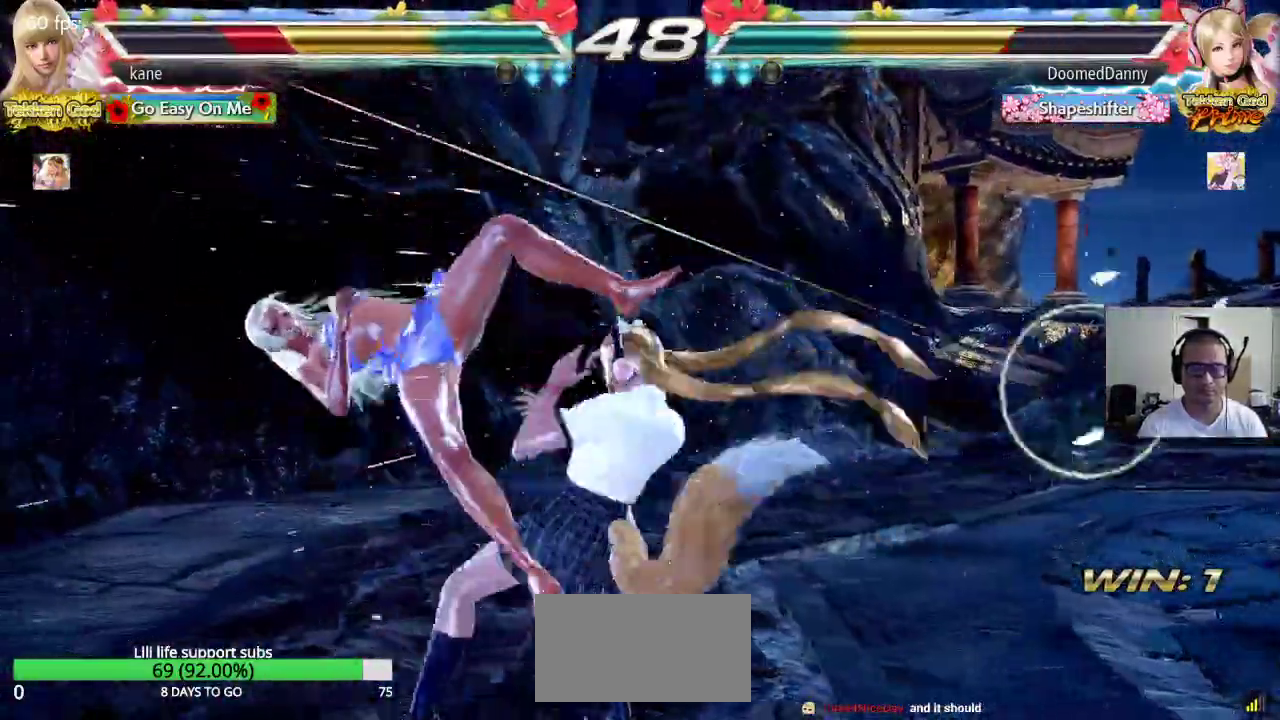
{"buttons": [], "left_stick": "down-left"}